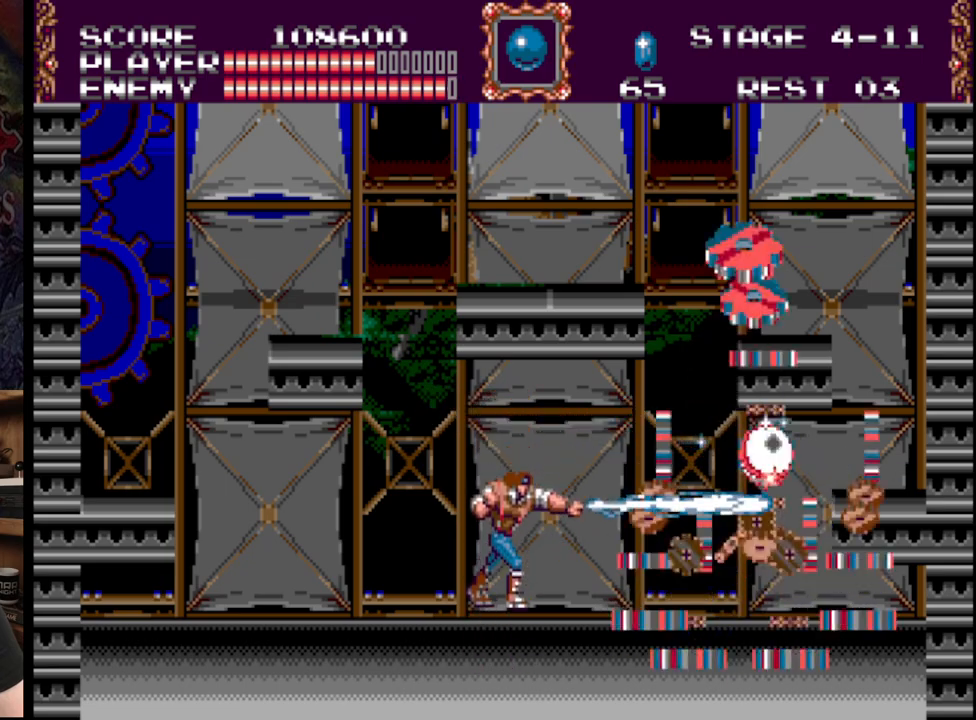
Gameplay with a controller (Xbox layout); each line is a JSON object with the inputs held at the frame after it. "events" lists button and stick changes between this image and that frame as [ms after this image, input, new state], when the widget could be followed in between. Not read: L1 L2 L3 R1 R2 R3.
{"buttons": ["A", "B"], "events": [[150, "B", "down"], [200, "A", "down"], [400, "A", "up"], [417, "B", "up"], [450, "B", "down"], [467, "A", "down"]]}
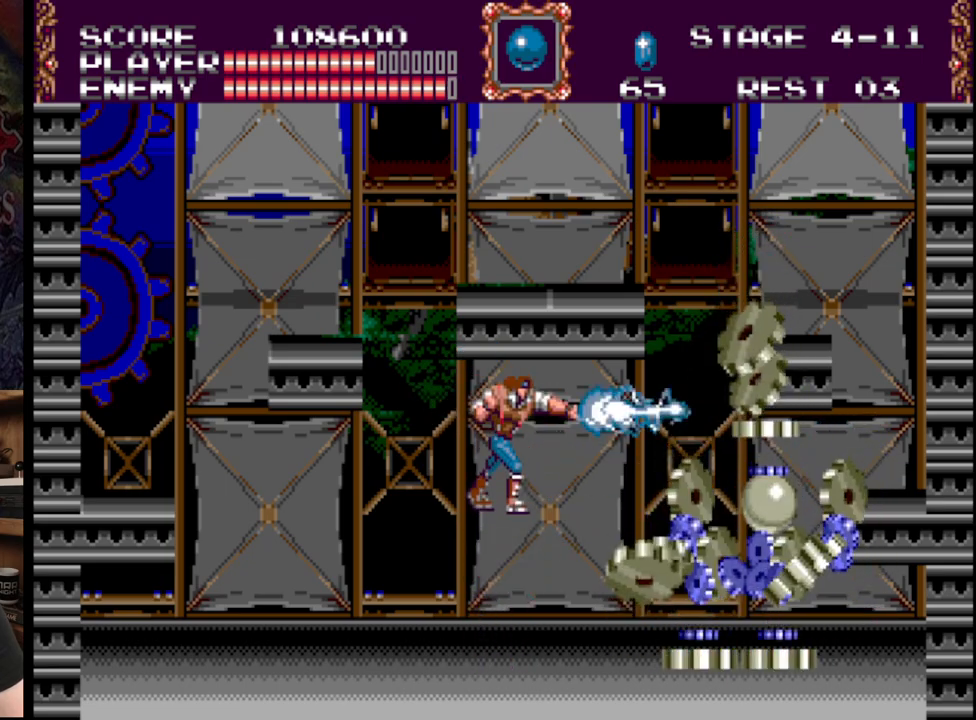
{"buttons": ["A", "B"], "events": [[250, "A", "up"], [250, "B", "up"], [383, "B", "down"], [433, "A", "down"]]}
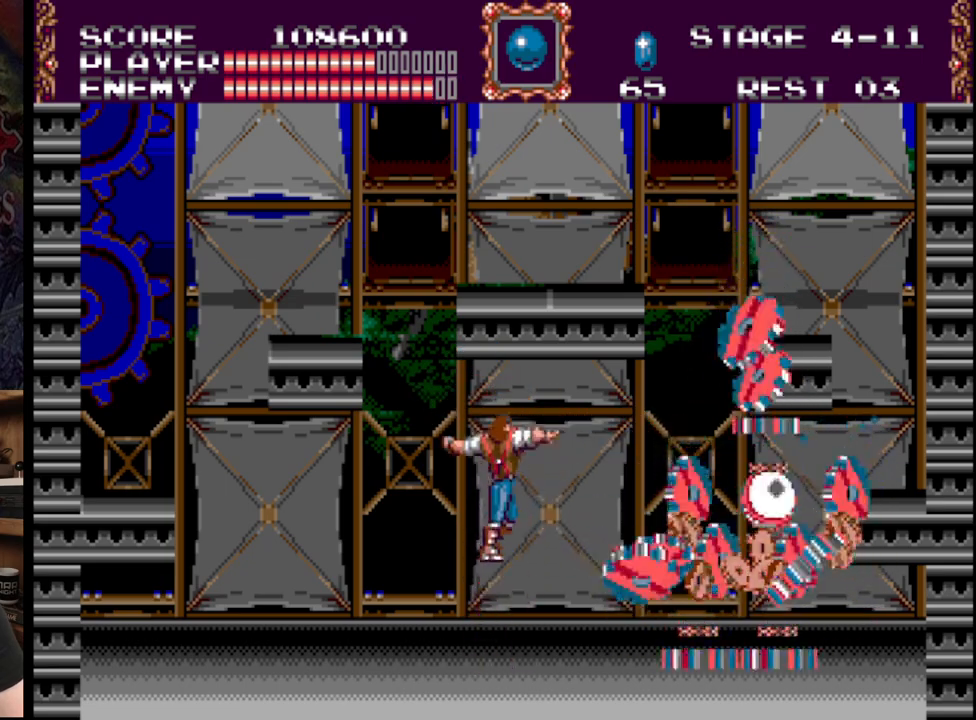
{"buttons": ["A", "B"], "events": [[17, "A", "up"], [17, "B", "up"], [100, "A", "down"], [100, "B", "down"], [233, "A", "up"], [267, "A", "down"]]}
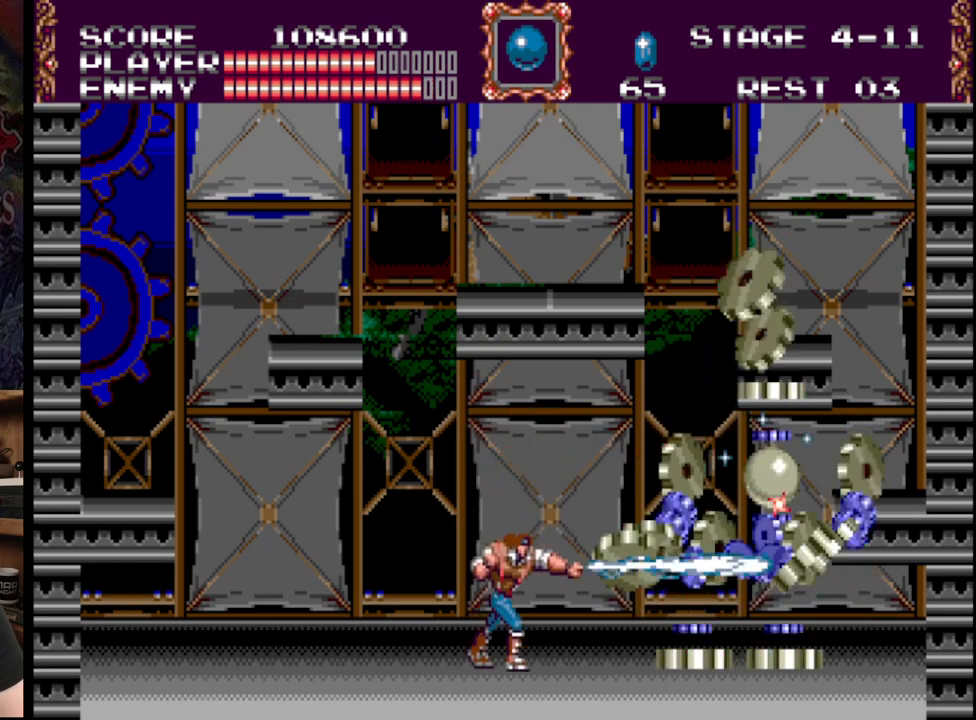
{"buttons": [], "events": [[150, "A", "up"], [150, "B", "up"], [333, "A", "down"], [450, "A", "up"]]}
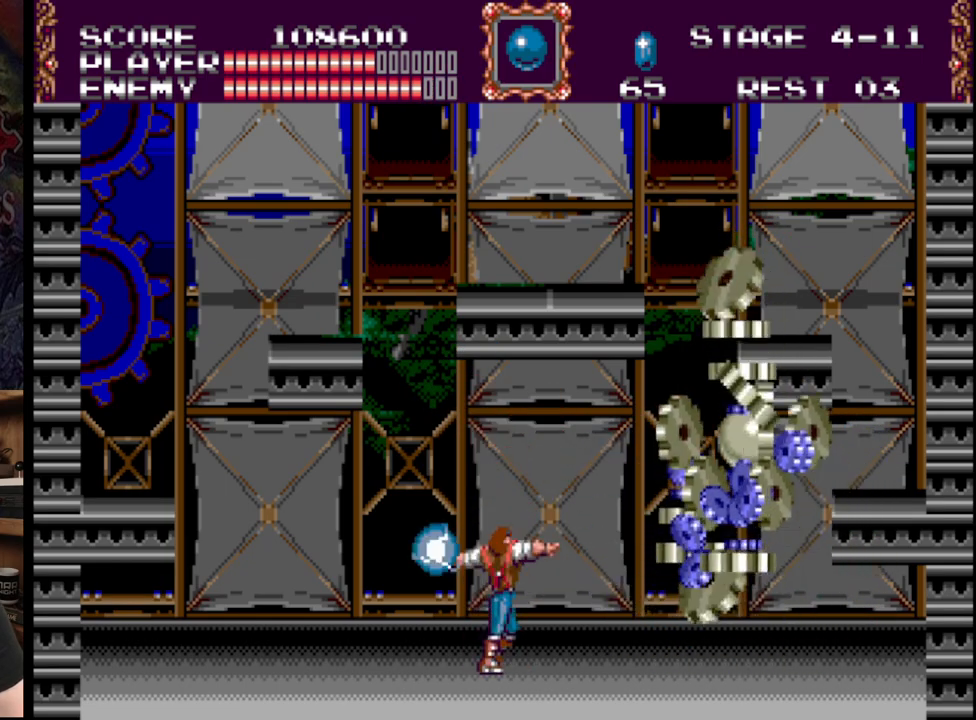
{"buttons": ["DPAD_DOWN"], "events": [[17, "A", "down"], [183, "A", "up"], [467, "DPAD_DOWN", "down"]]}
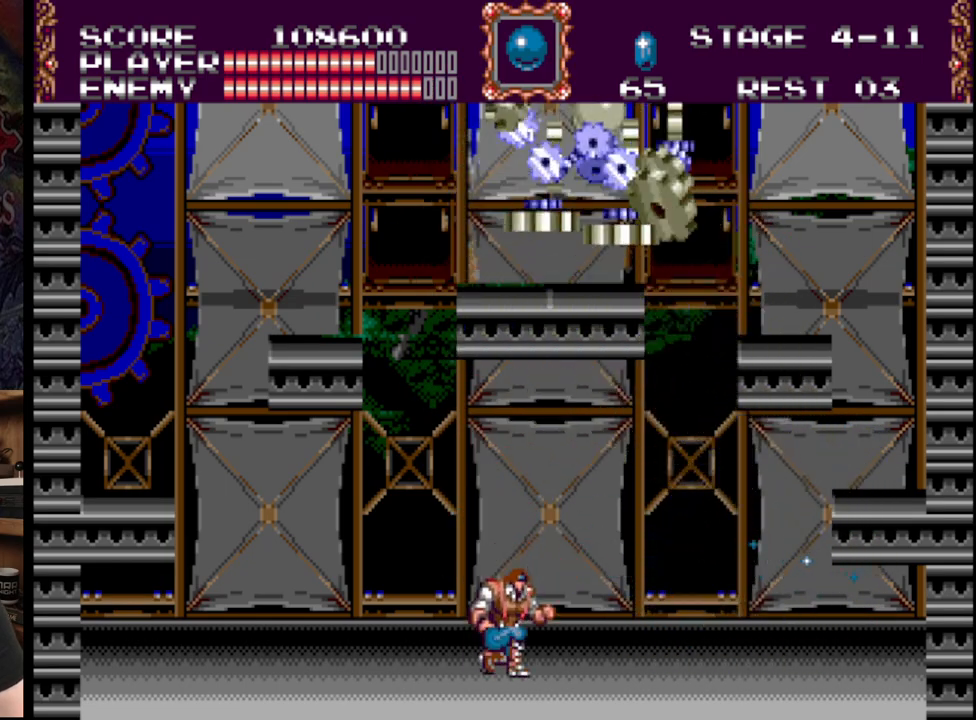
{"buttons": ["DPAD_RIGHT"], "events": [[167, "DPAD_DOWN", "up"], [167, "DPAD_RIGHT", "down"]]}
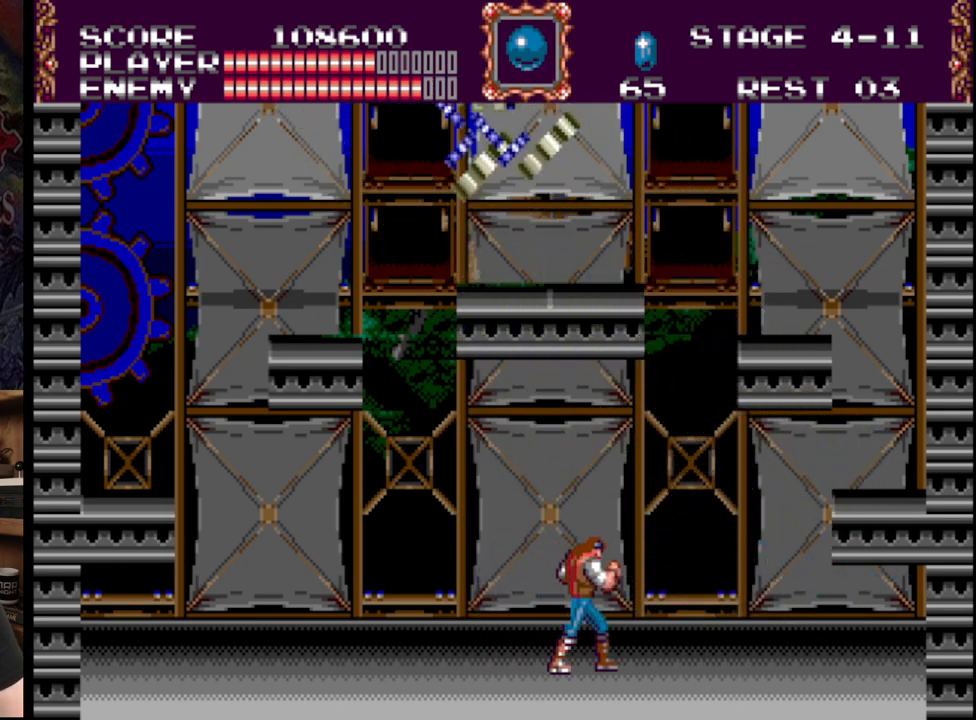
{"buttons": ["DPAD_LEFT"], "events": [[33, "DPAD_RIGHT", "up"], [400, "DPAD_LEFT", "down"]]}
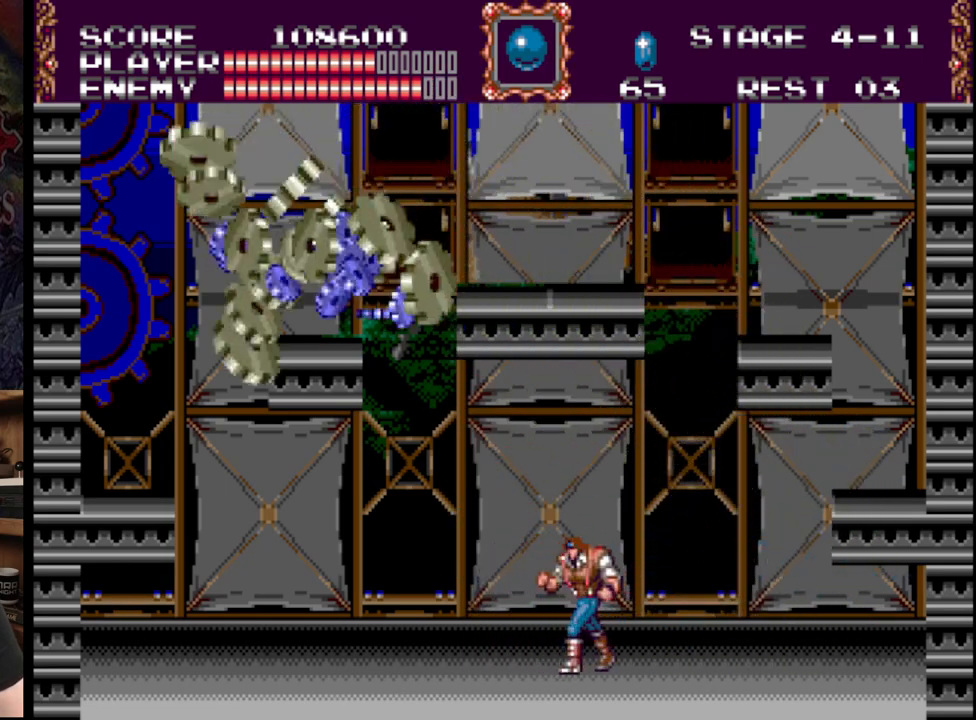
{"buttons": ["DPAD_LEFT"], "events": [[50, "DPAD_LEFT", "up"], [200, "DPAD_LEFT", "down"]]}
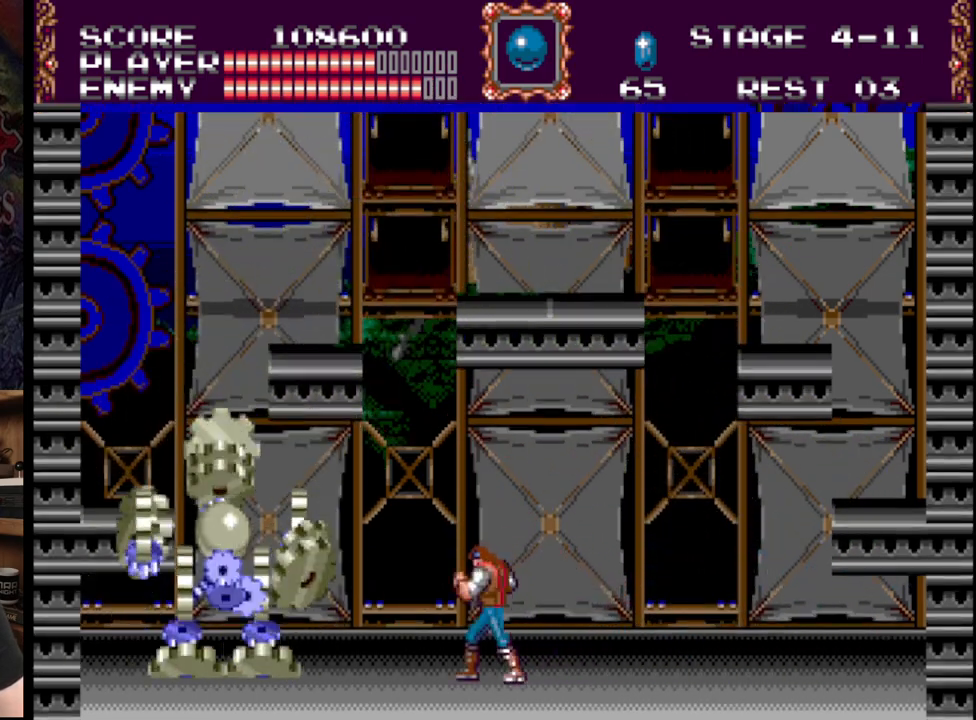
{"buttons": ["A"], "events": [[150, "DPAD_LEFT", "up"], [250, "B", "down"], [367, "B", "up"], [433, "A", "down"]]}
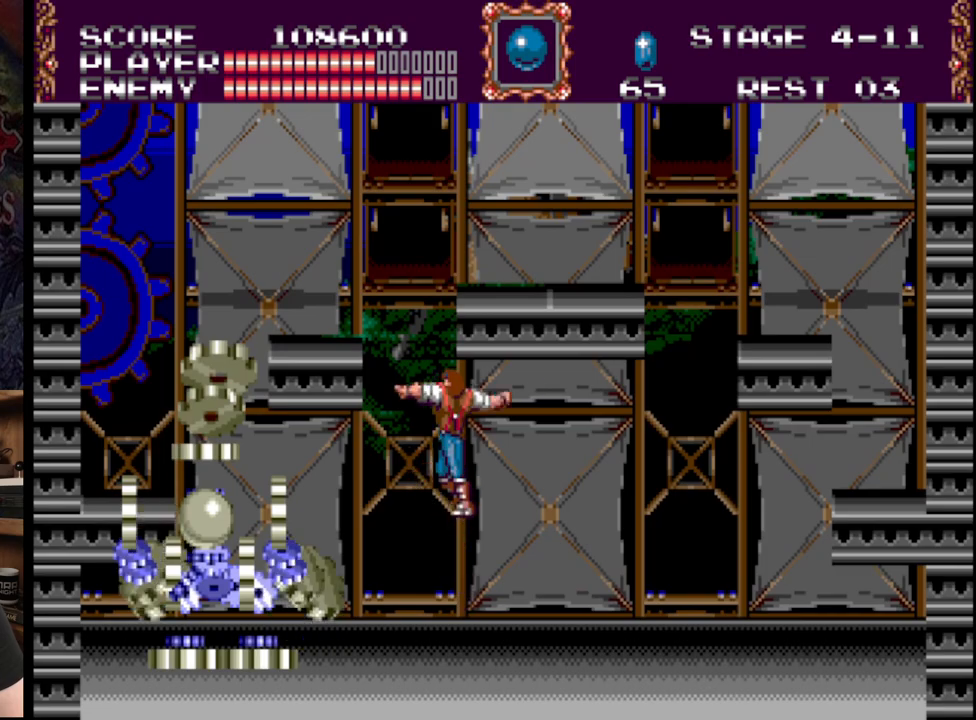
{"buttons": ["B"], "events": [[67, "A", "up"], [100, "A", "down"], [333, "A", "up"], [467, "B", "down"]]}
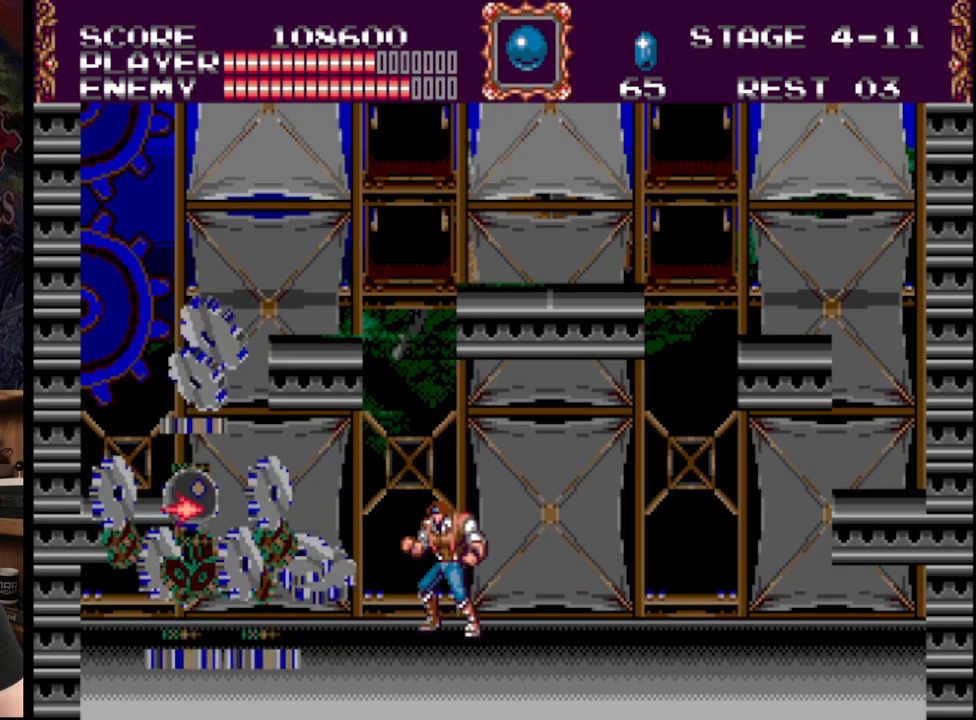
{"buttons": [], "events": [[67, "B", "up"], [150, "A", "down"], [283, "A", "up"], [300, "A", "down"], [500, "A", "up"]]}
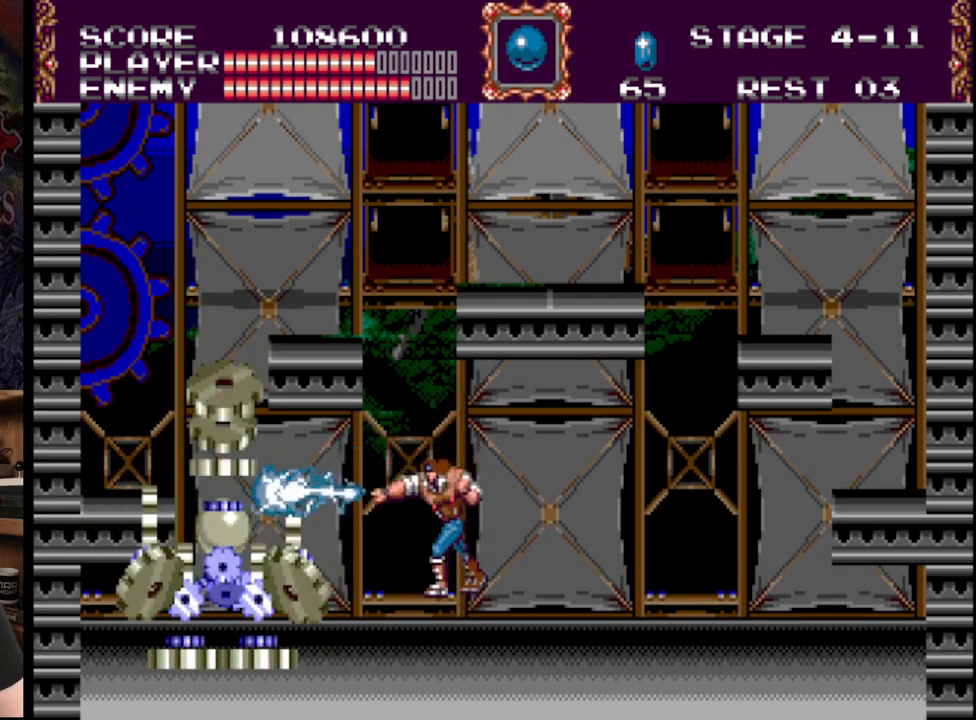
{"buttons": ["A"], "events": [[150, "B", "down"], [300, "B", "up"], [367, "A", "down"]]}
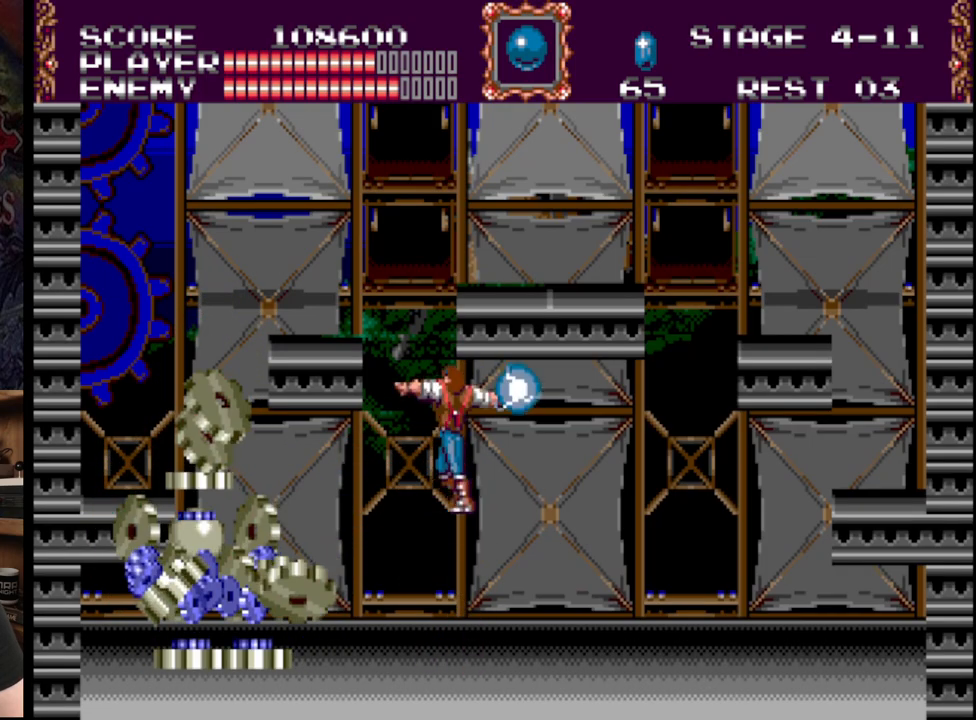
{"buttons": ["A"], "events": [[17, "A", "up"], [67, "A", "down"], [333, "A", "up"], [417, "A", "down"]]}
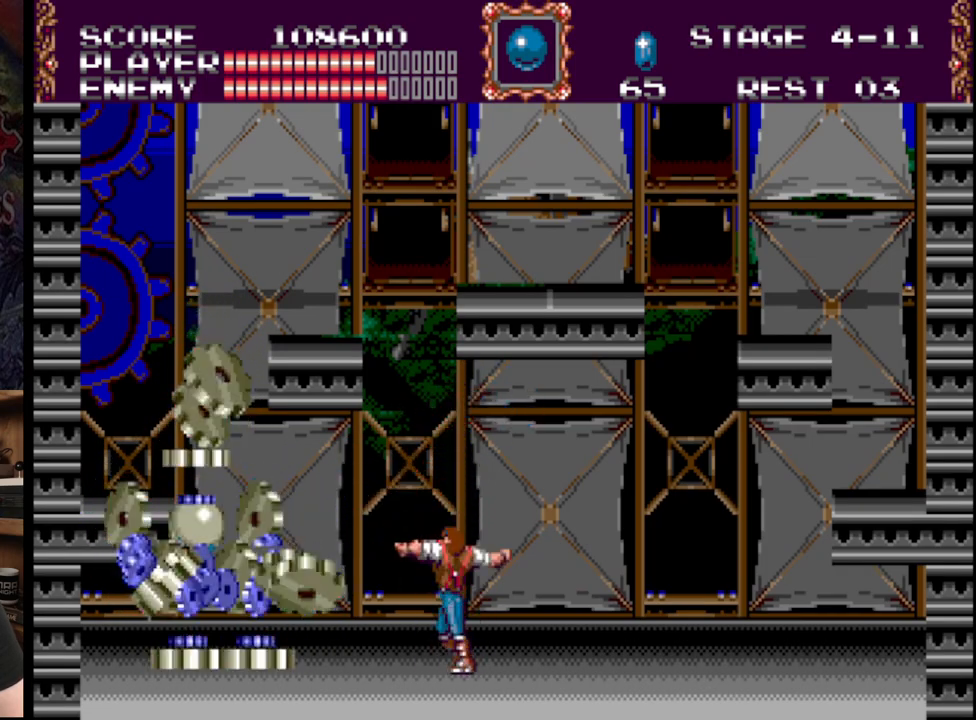
{"buttons": ["DPAD_RIGHT"], "events": [[67, "A", "up"], [117, "A", "down"], [400, "A", "up"], [483, "DPAD_RIGHT", "down"]]}
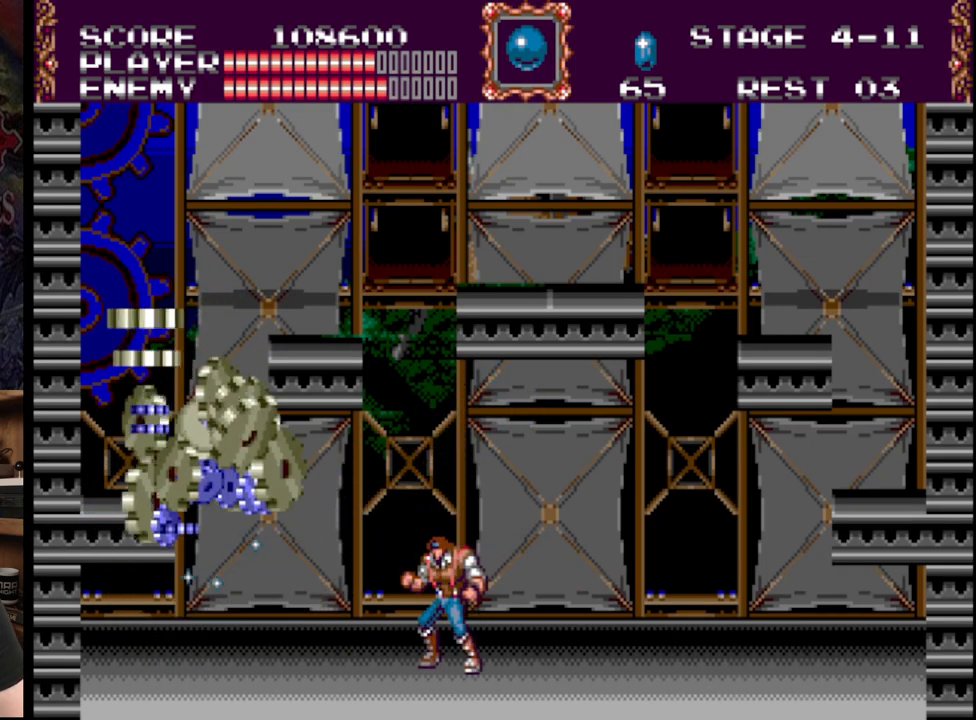
{"buttons": ["DPAD_DOWN"], "events": [[217, "DPAD_RIGHT", "up"], [233, "DPAD_LEFT", "down"], [233, "DPAD_UP", "down"], [250, "DPAD_UP", "up"], [367, "DPAD_DOWN", "down"], [400, "DPAD_LEFT", "up"]]}
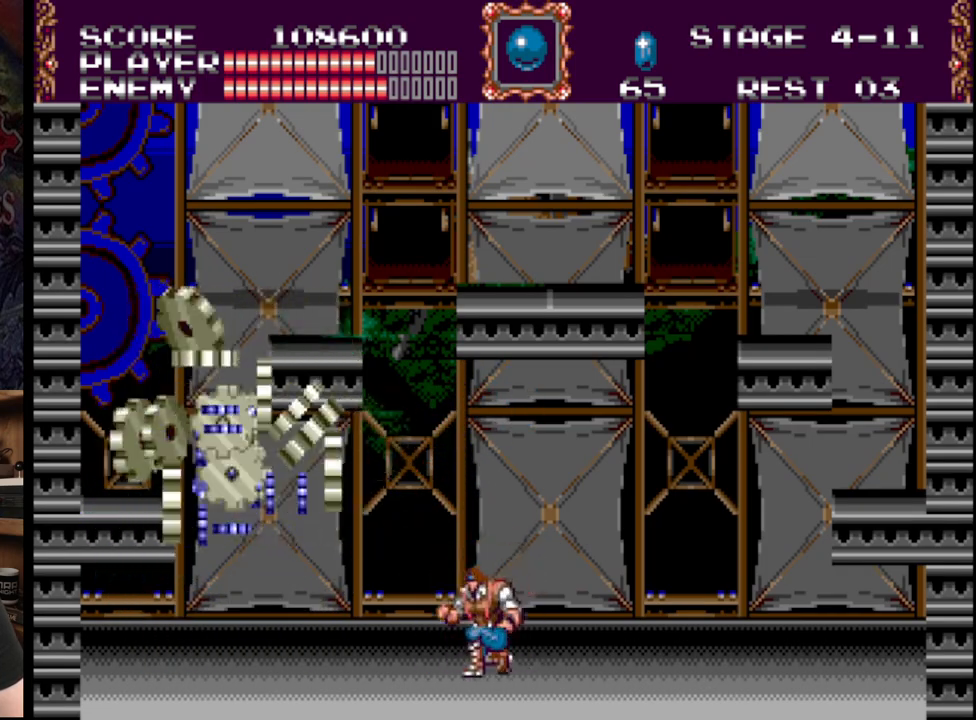
{"buttons": ["DPAD_DOWN"], "events": []}
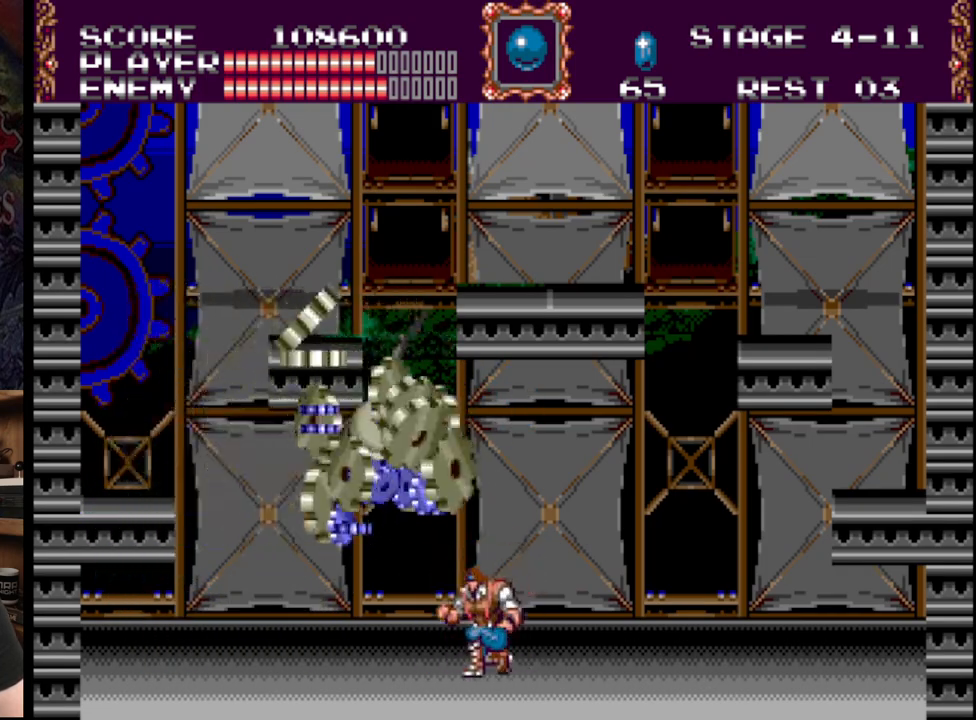
{"buttons": ["DPAD_DOWN"], "events": []}
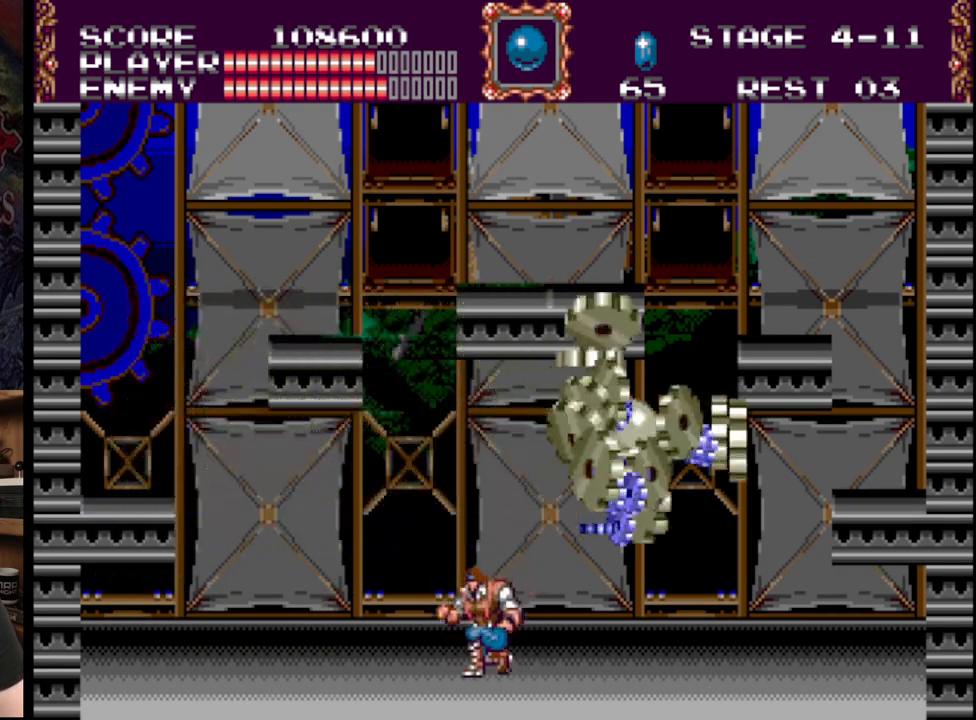
{"buttons": ["A"], "events": [[233, "DPAD_RIGHT", "down"], [283, "DPAD_DOWN", "up"], [467, "A", "down"], [467, "DPAD_RIGHT", "up"]]}
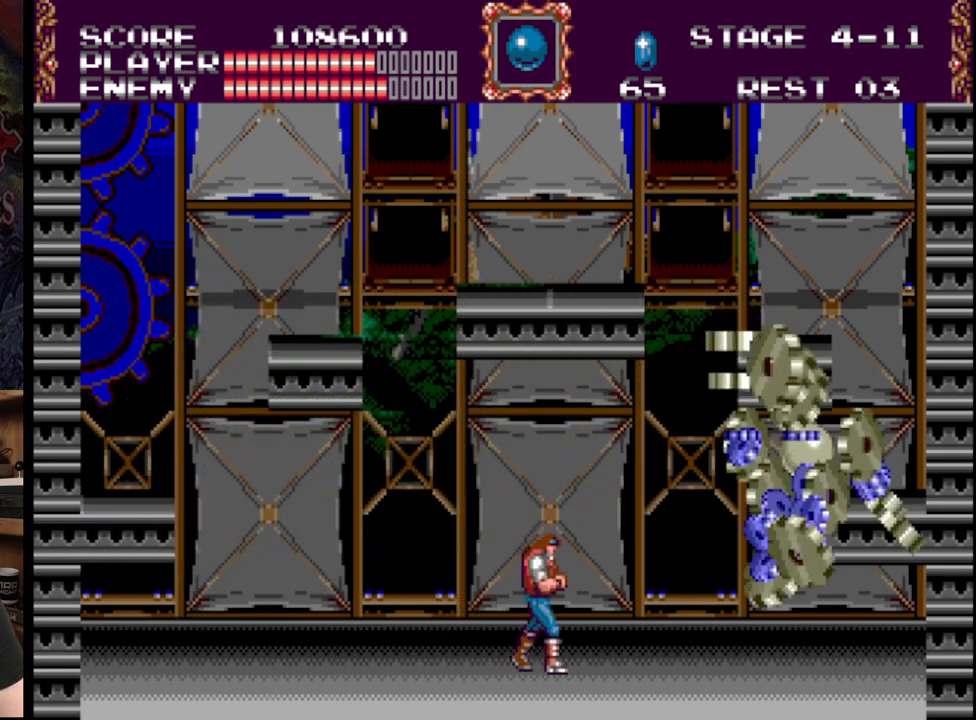
{"buttons": ["A"], "events": [[167, "A", "up"], [217, "A", "down"], [417, "A", "up"], [483, "A", "down"]]}
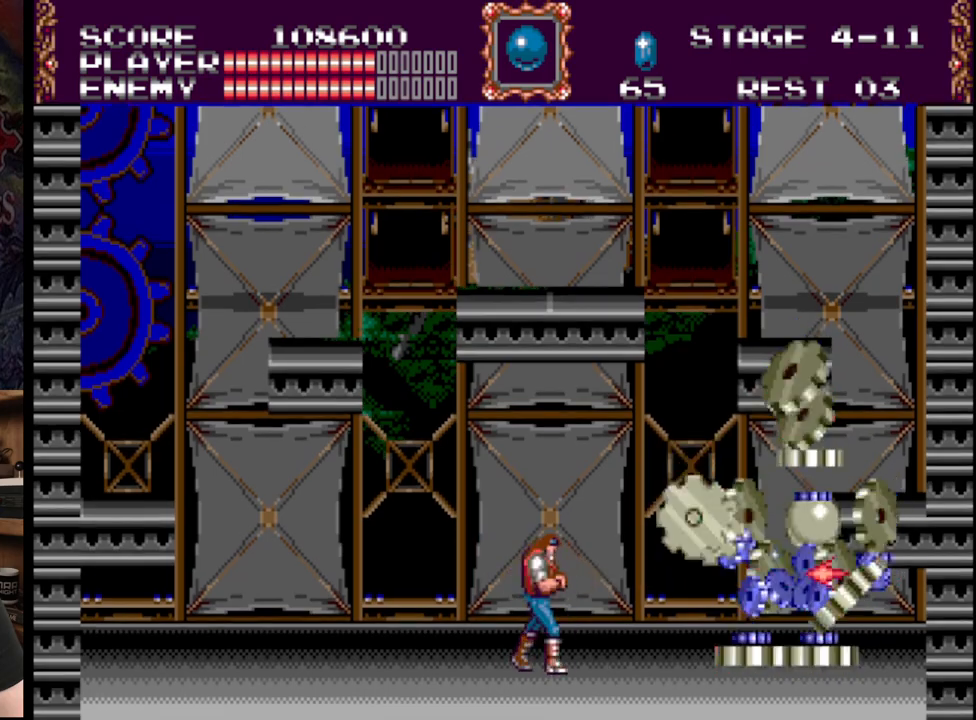
{"buttons": [], "events": [[167, "A", "up"], [233, "A", "down"], [400, "A", "up"]]}
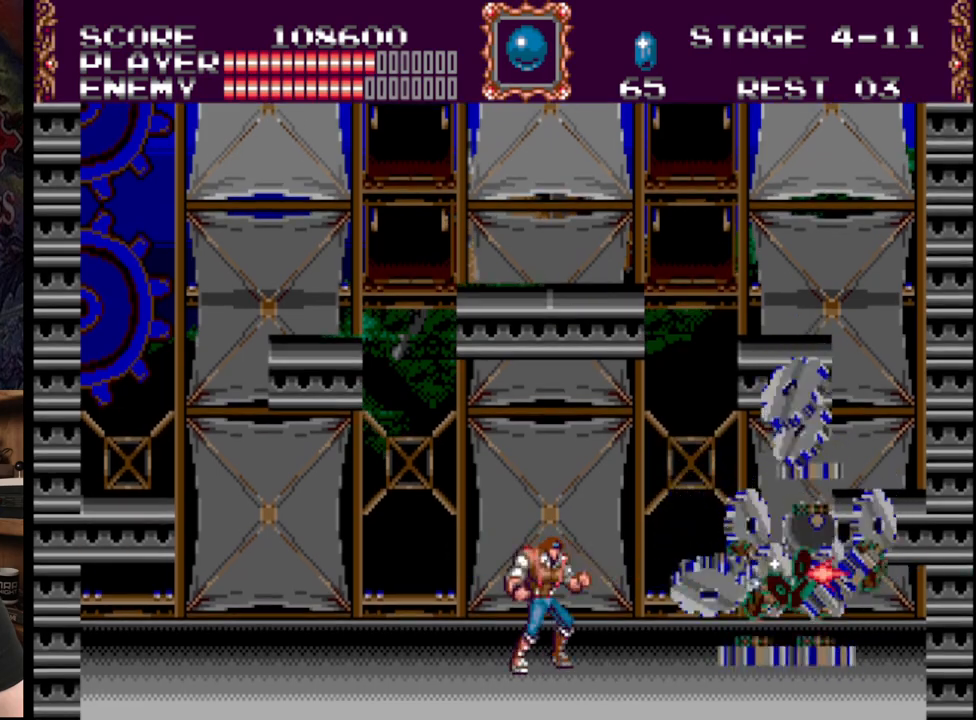
{"buttons": ["A"], "events": [[117, "A", "down"], [283, "A", "up"], [300, "A", "down"]]}
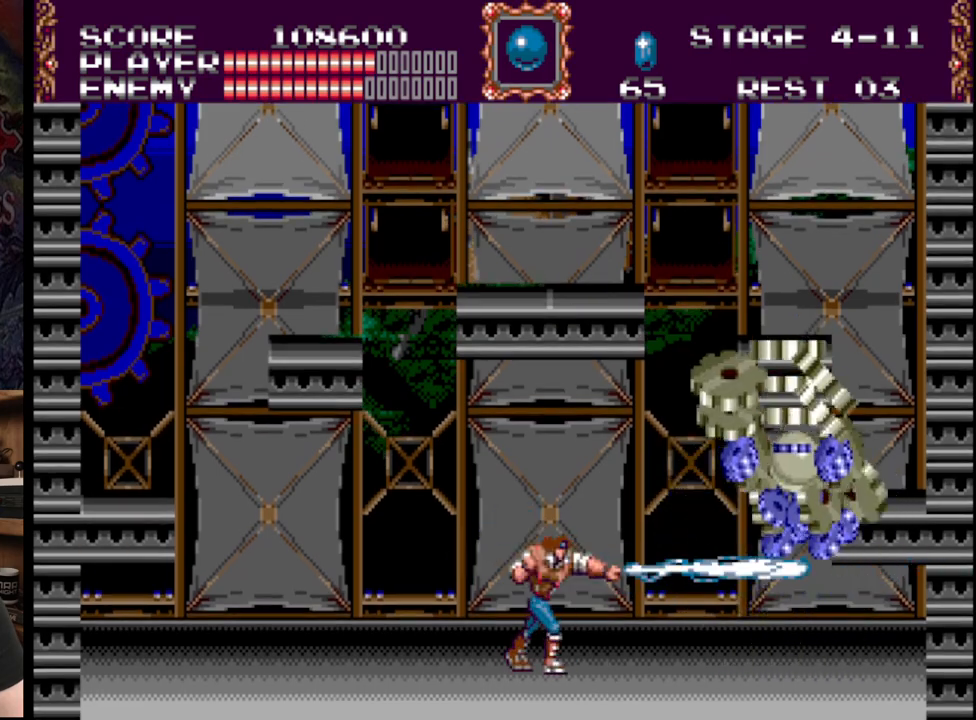
{"buttons": ["DPAD_LEFT"], "events": [[33, "A", "up"], [217, "DPAD_LEFT", "down"]]}
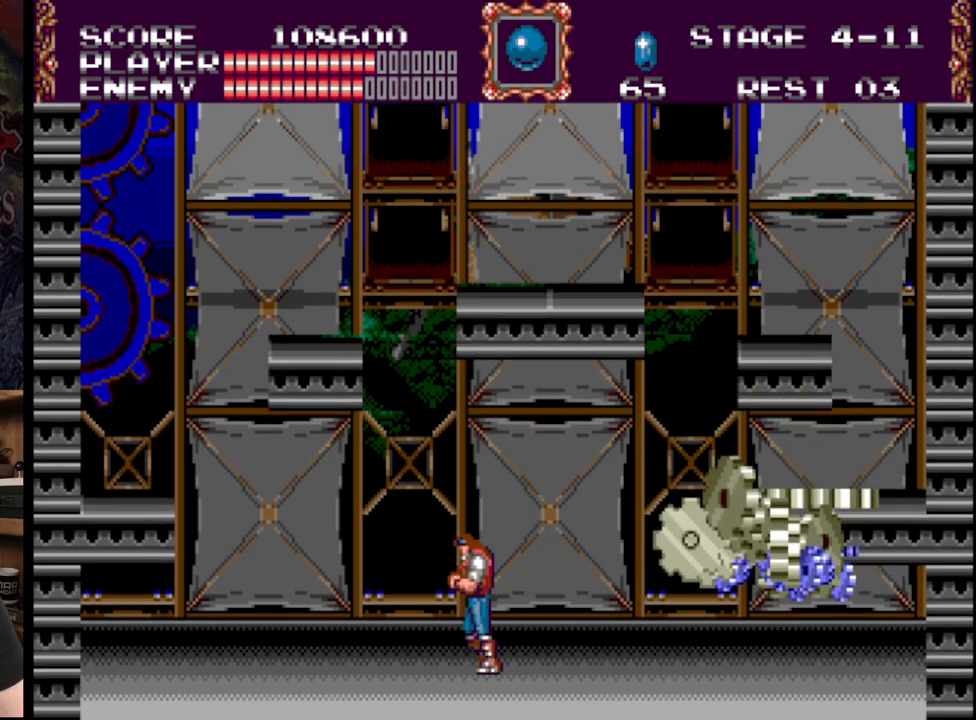
{"buttons": ["DPAD_LEFT"], "events": []}
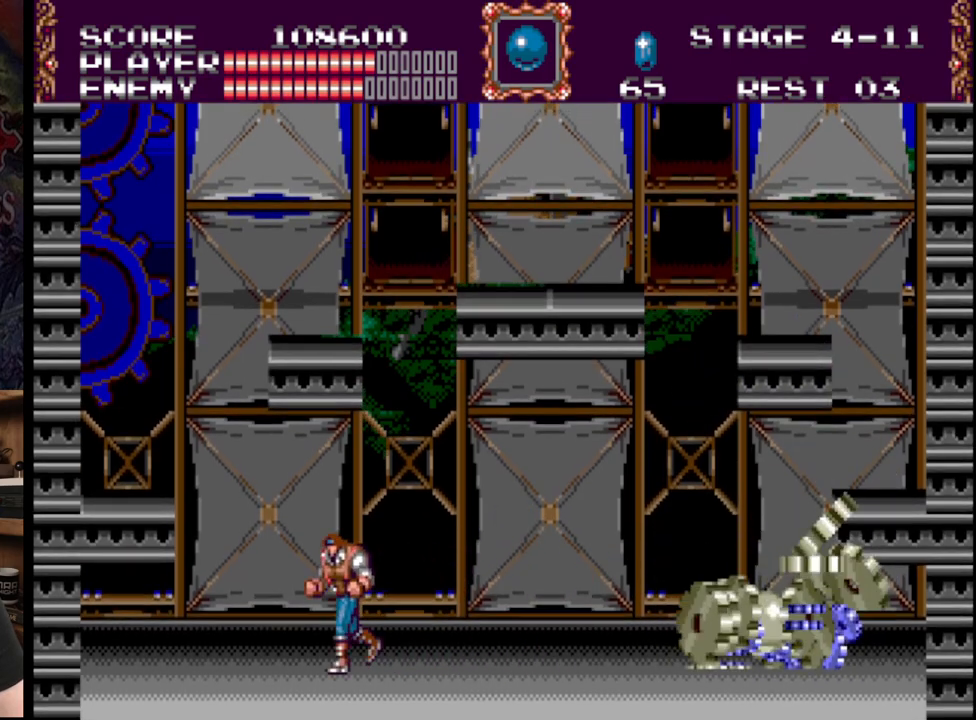
{"buttons": ["B", "DPAD_UP", "DPAD_LEFT"], "events": [[433, "B", "down"], [450, "DPAD_UP", "down"]]}
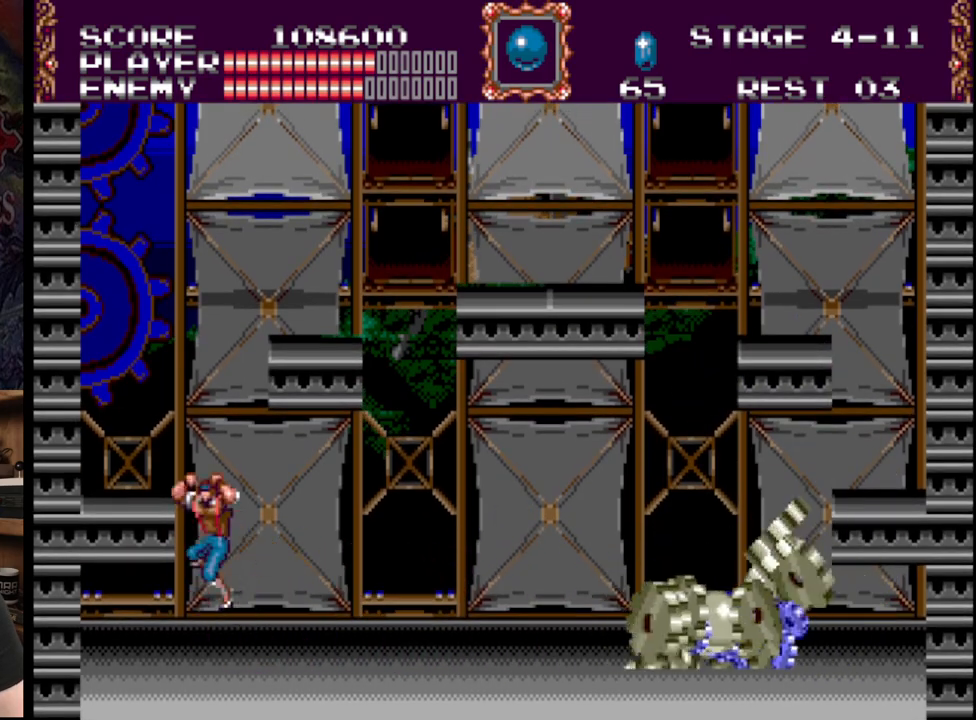
{"buttons": ["DPAD_RIGHT"], "events": [[200, "B", "up"], [250, "DPAD_UP", "up"], [467, "DPAD_LEFT", "up"], [467, "DPAD_UP", "down"], [483, "DPAD_UP", "up"], [500, "DPAD_RIGHT", "down"]]}